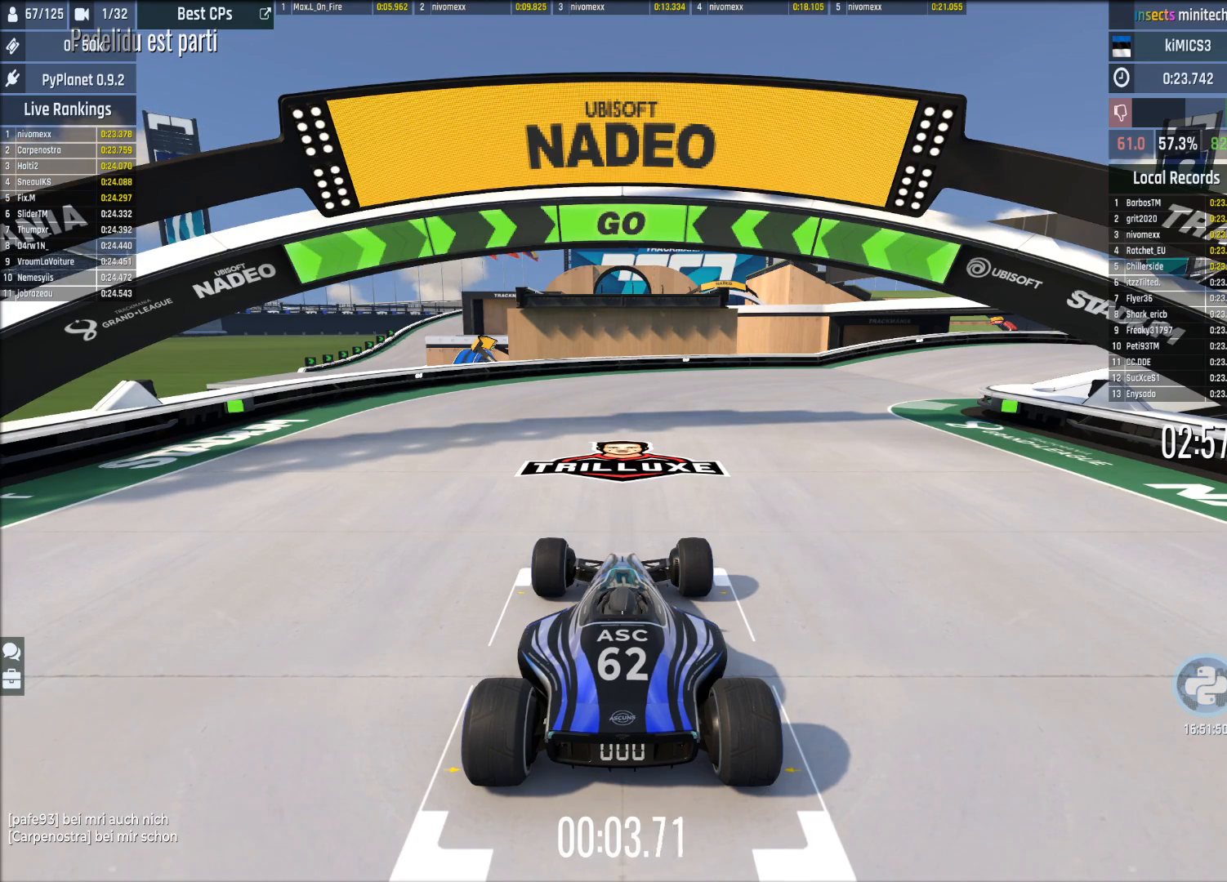
Gameplay with a controller (Xbox layout); each line is a JSON object with the inputs held at the frame after it. "events" lists button and stick changes between this image and that frame as [ms after this image, input, new state], when the widget could be followed in between. Not read: DPAD_DOWN DPAD_LEFT DPAD_RIGHT L2 L3 R2 R3 right_stick.
{"buttons": ["A"], "left_stick": "center", "events": [[260, "SELECT", "down"], [360, "A", "down"], [360, "SELECT", "up"]]}
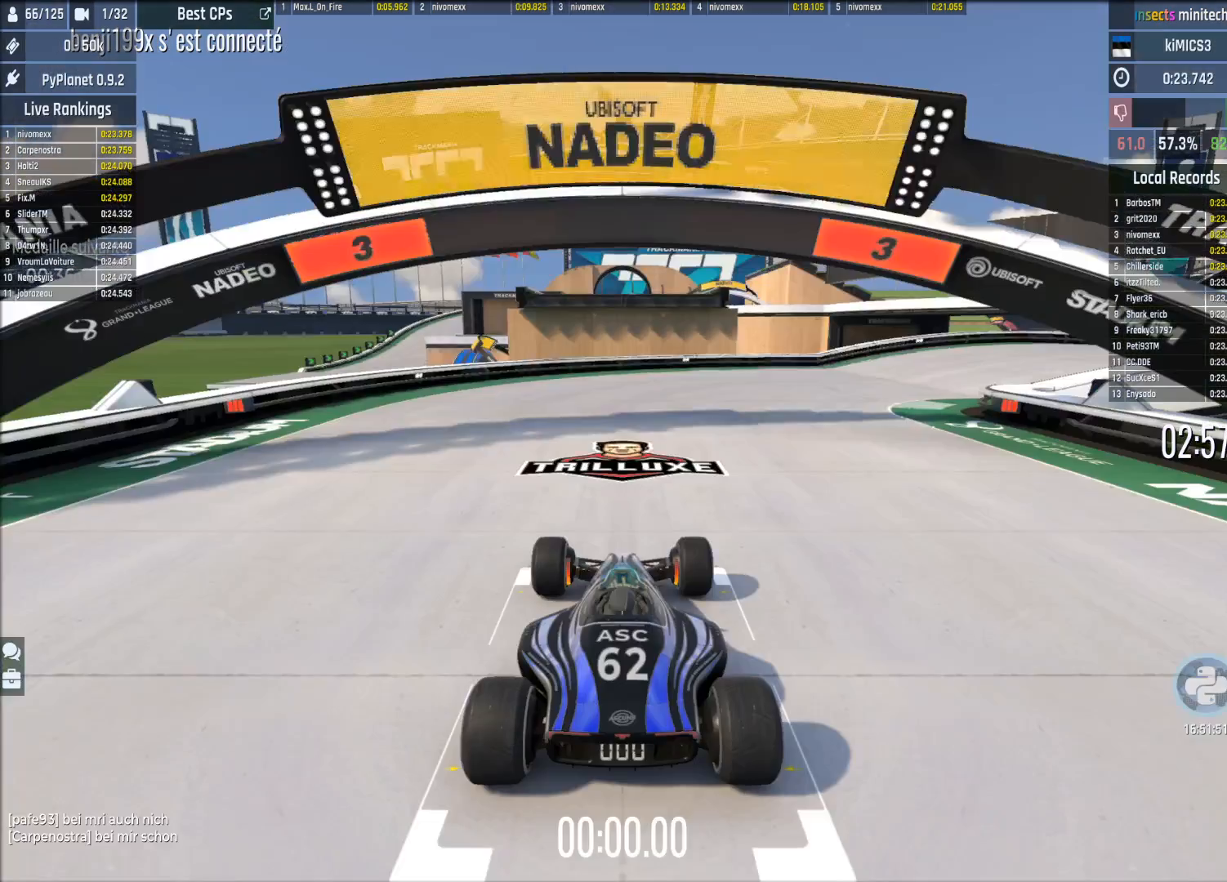
{"buttons": ["A"], "left_stick": "center", "events": []}
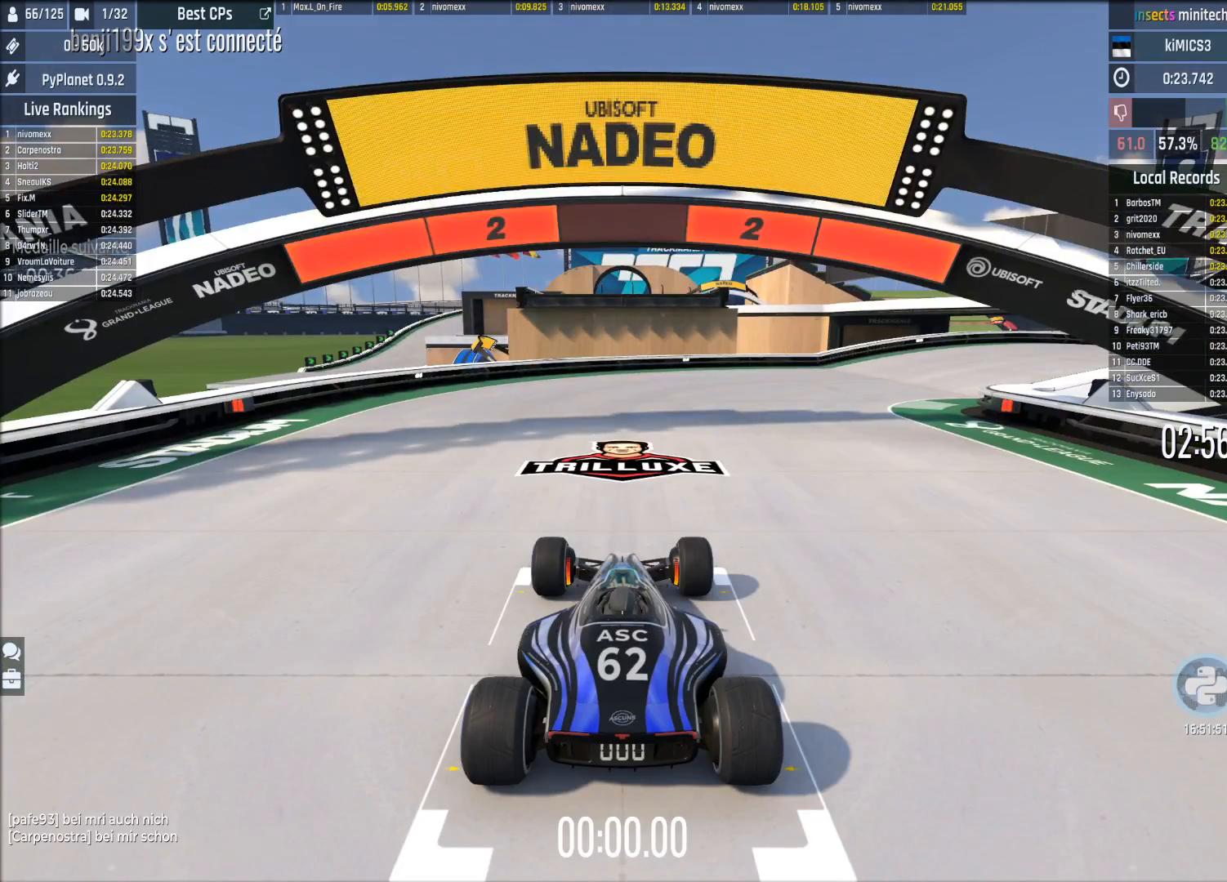
{"buttons": ["A"], "left_stick": "center", "events": []}
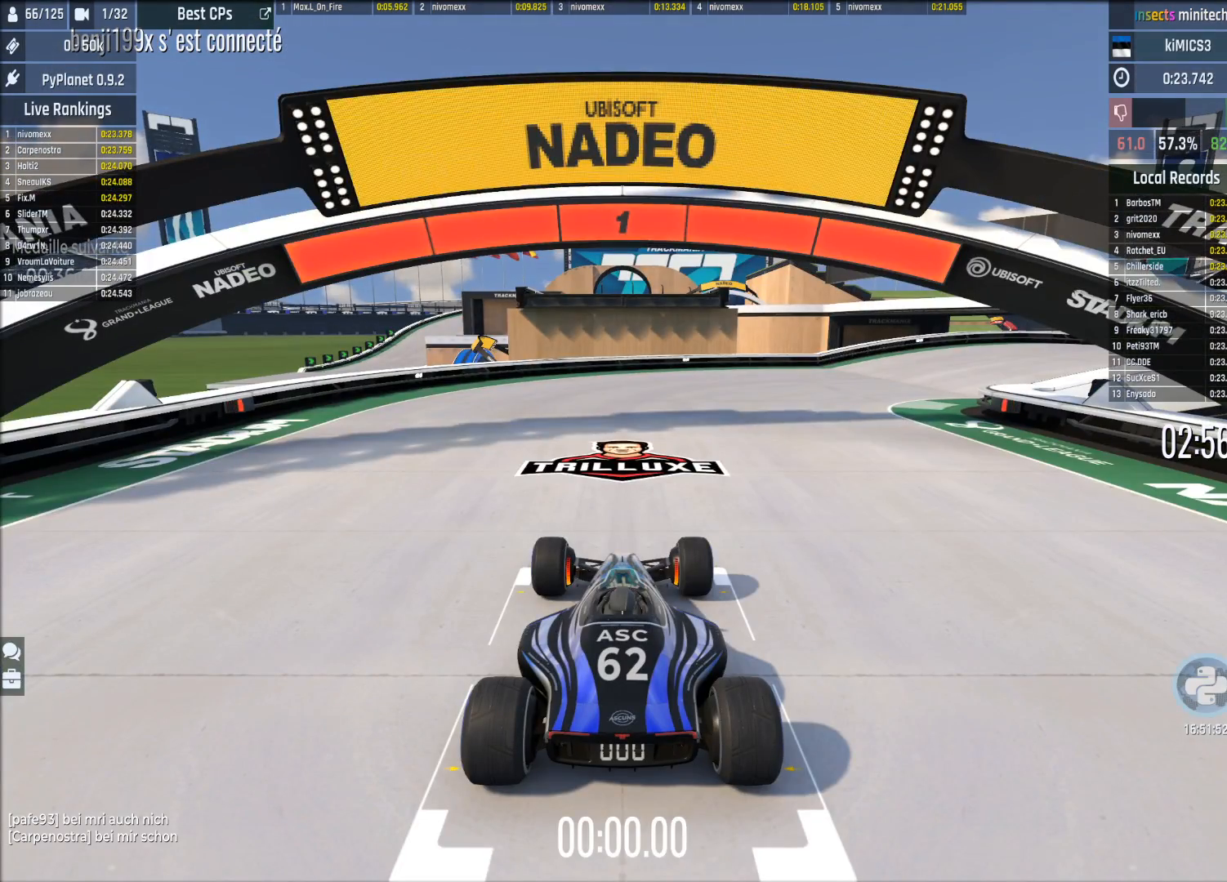
{"buttons": ["A"], "left_stick": "center", "events": []}
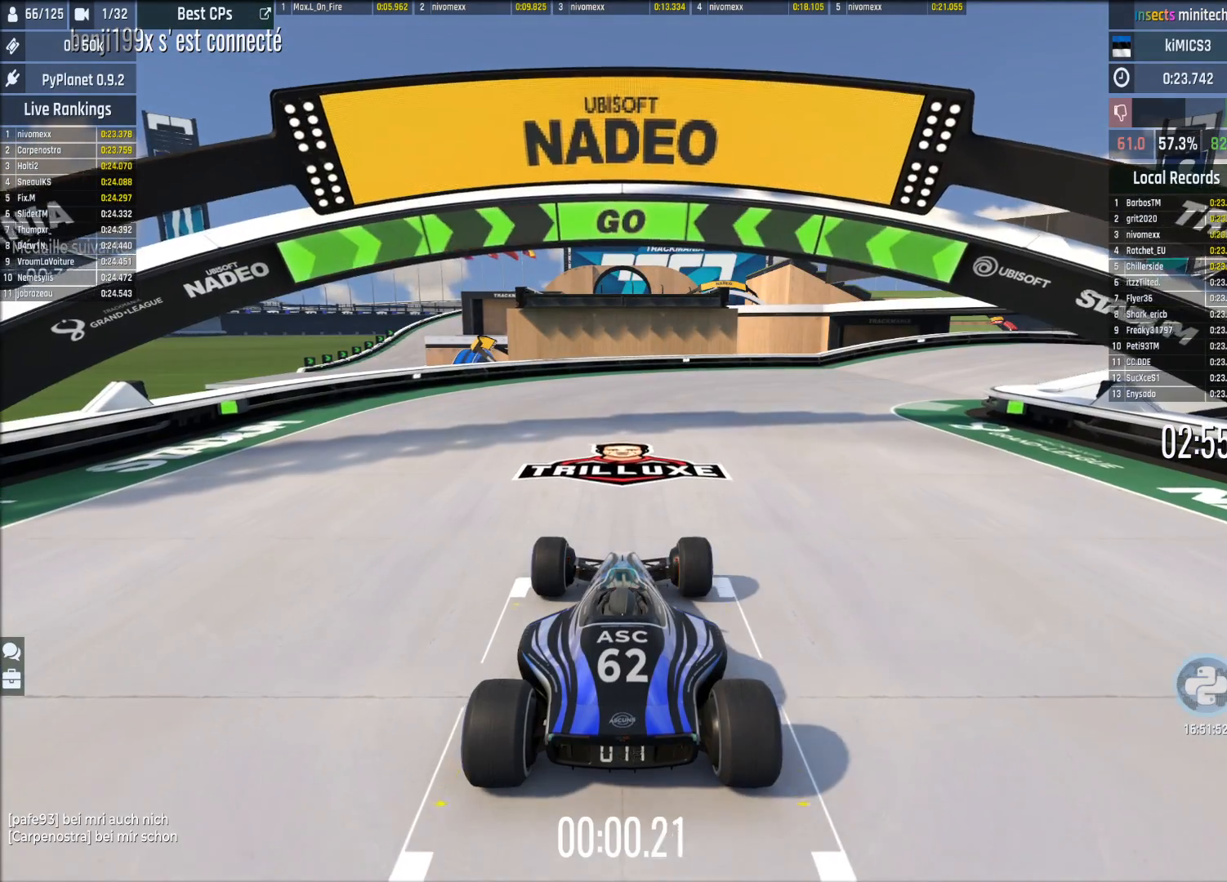
{"buttons": ["A"], "left_stick": "center", "events": []}
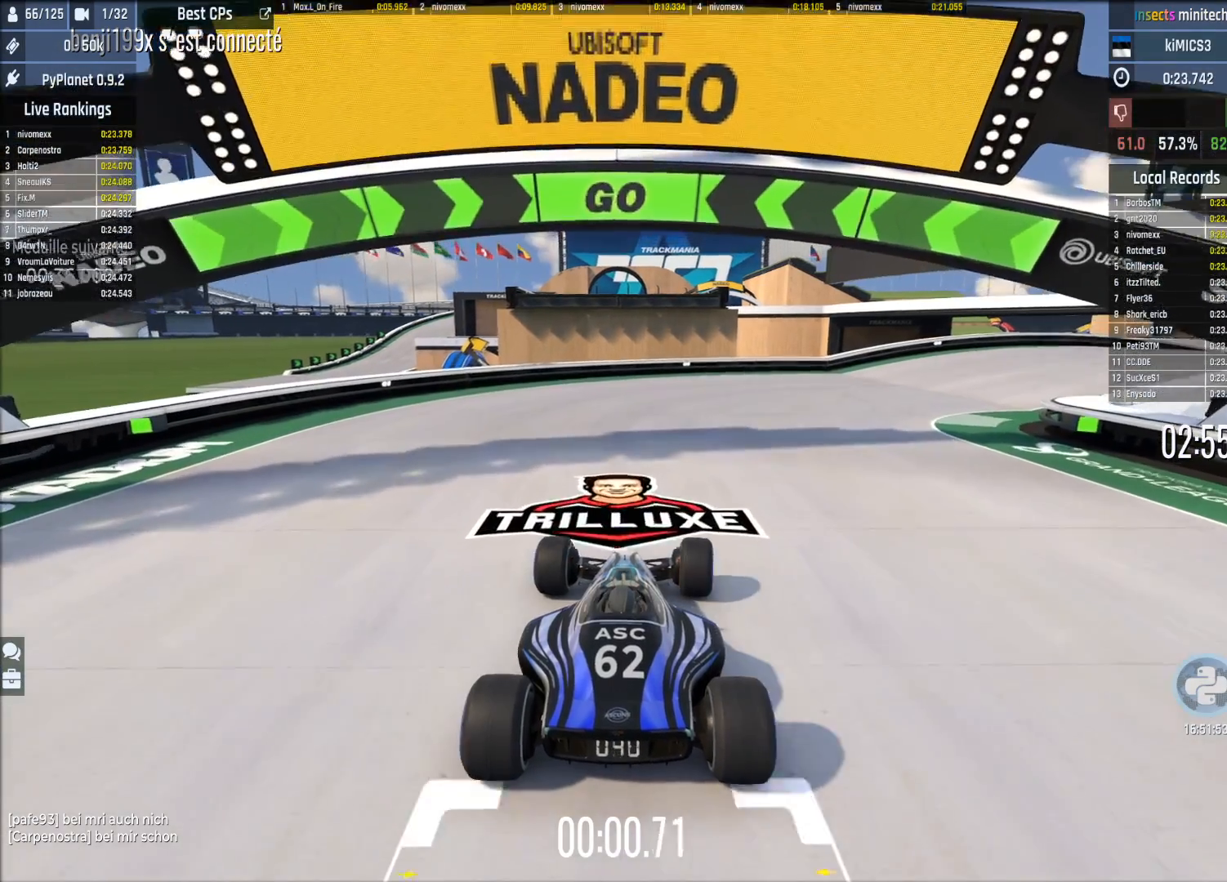
{"buttons": ["A"], "left_stick": "right", "events": [[20, "left_stick", "right"], [240, "left_stick", "center"], [380, "left_stick", "right"]]}
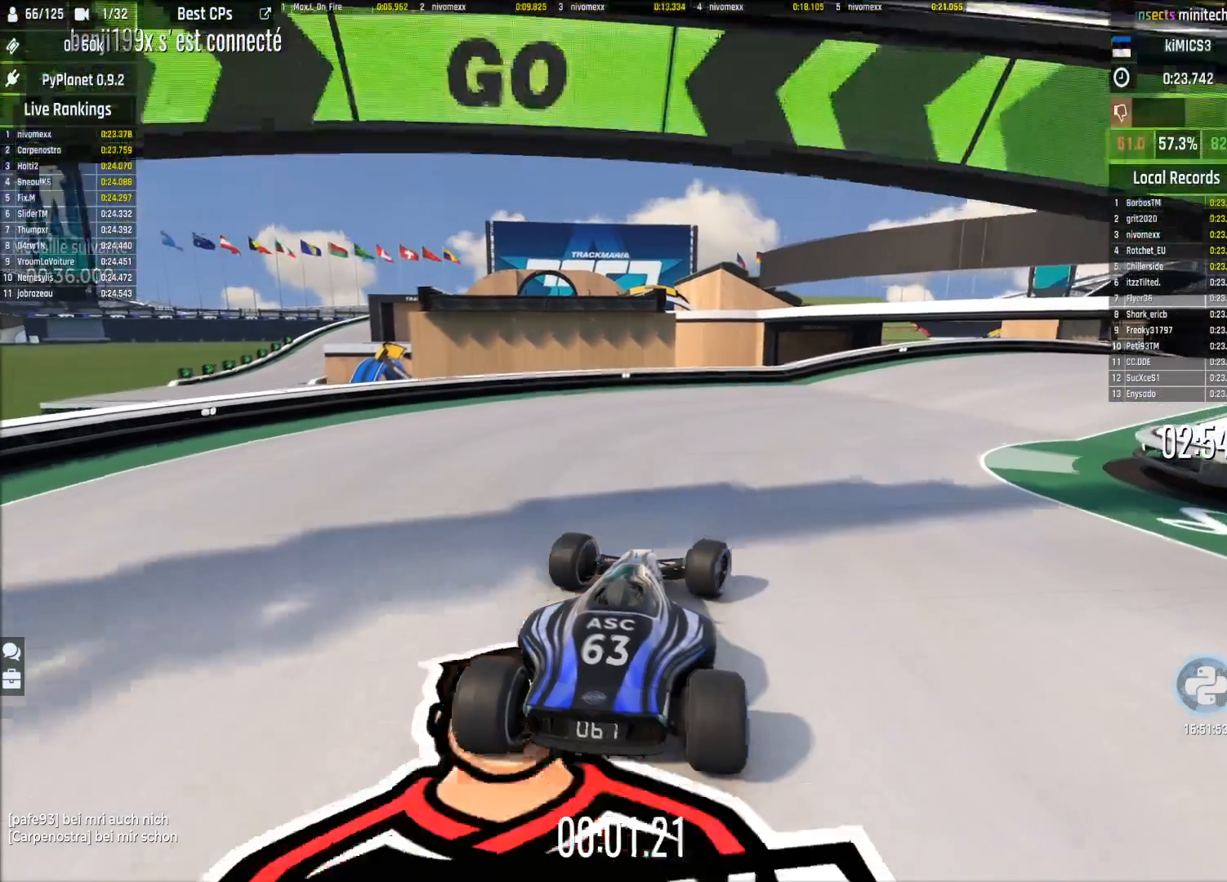
{"buttons": ["A"], "left_stick": "right", "events": [[80, "left_stick", "center"], [200, "left_stick", "right"], [420, "left_stick", "center"], [500, "left_stick", "right"]]}
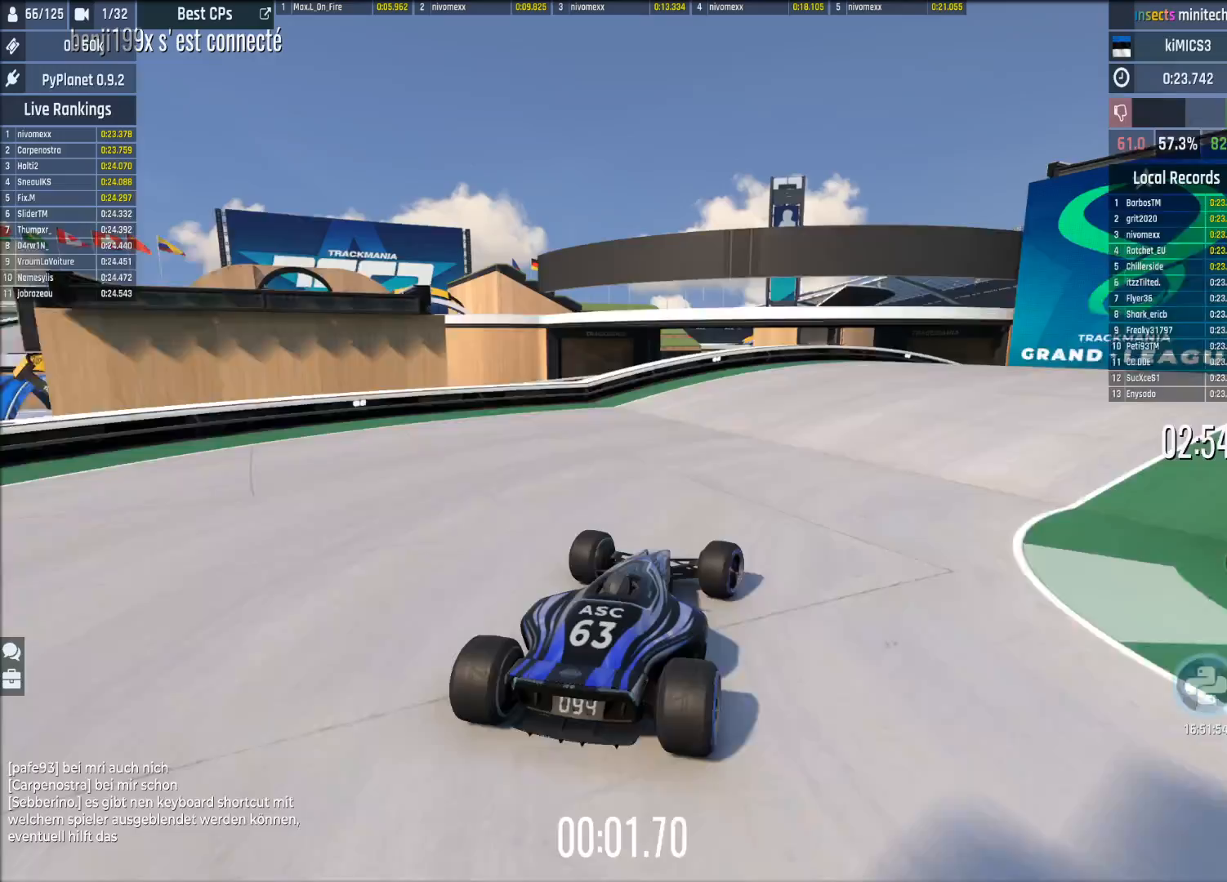
{"buttons": ["A"], "left_stick": "right", "events": [[200, "left_stick", "center"], [260, "left_stick", "right"]]}
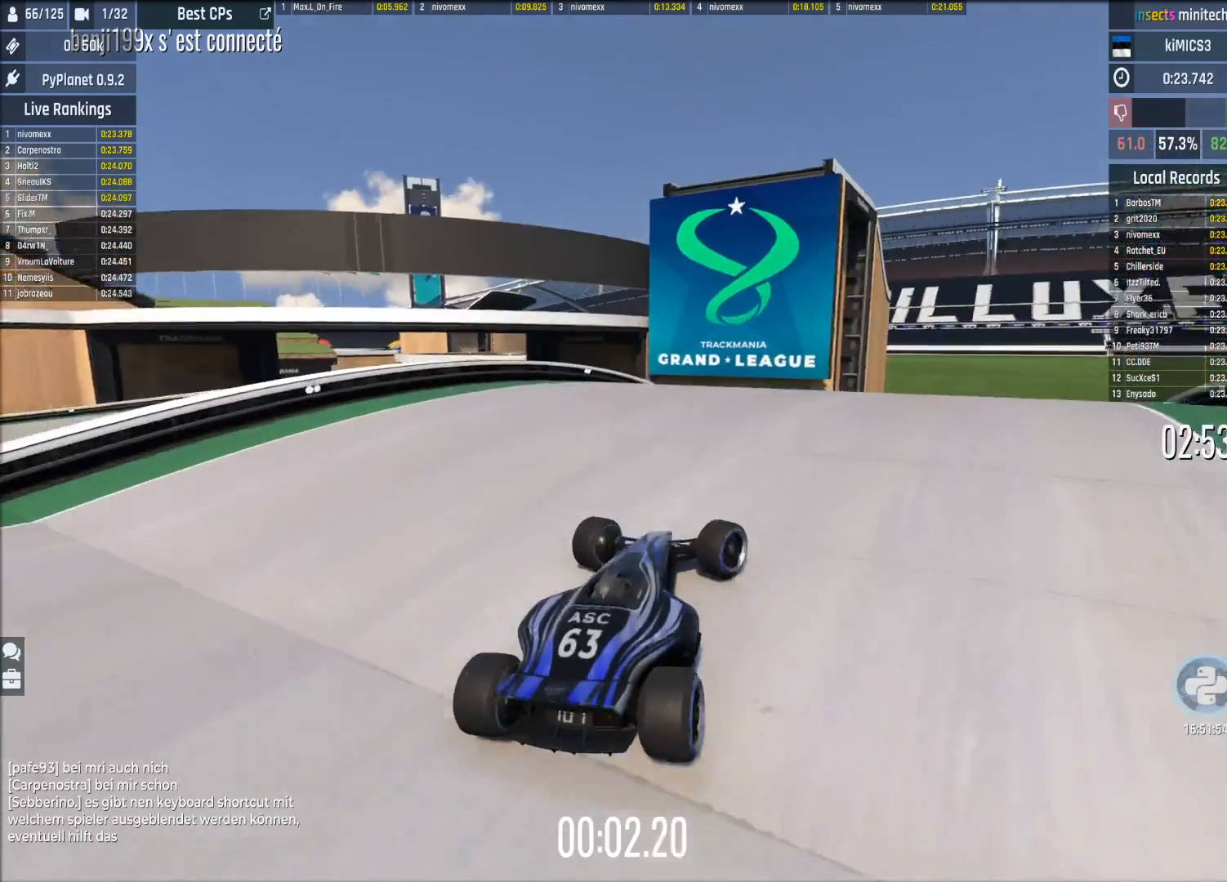
{"buttons": ["A"], "left_stick": "center", "events": [[20, "left_stick", "center"]]}
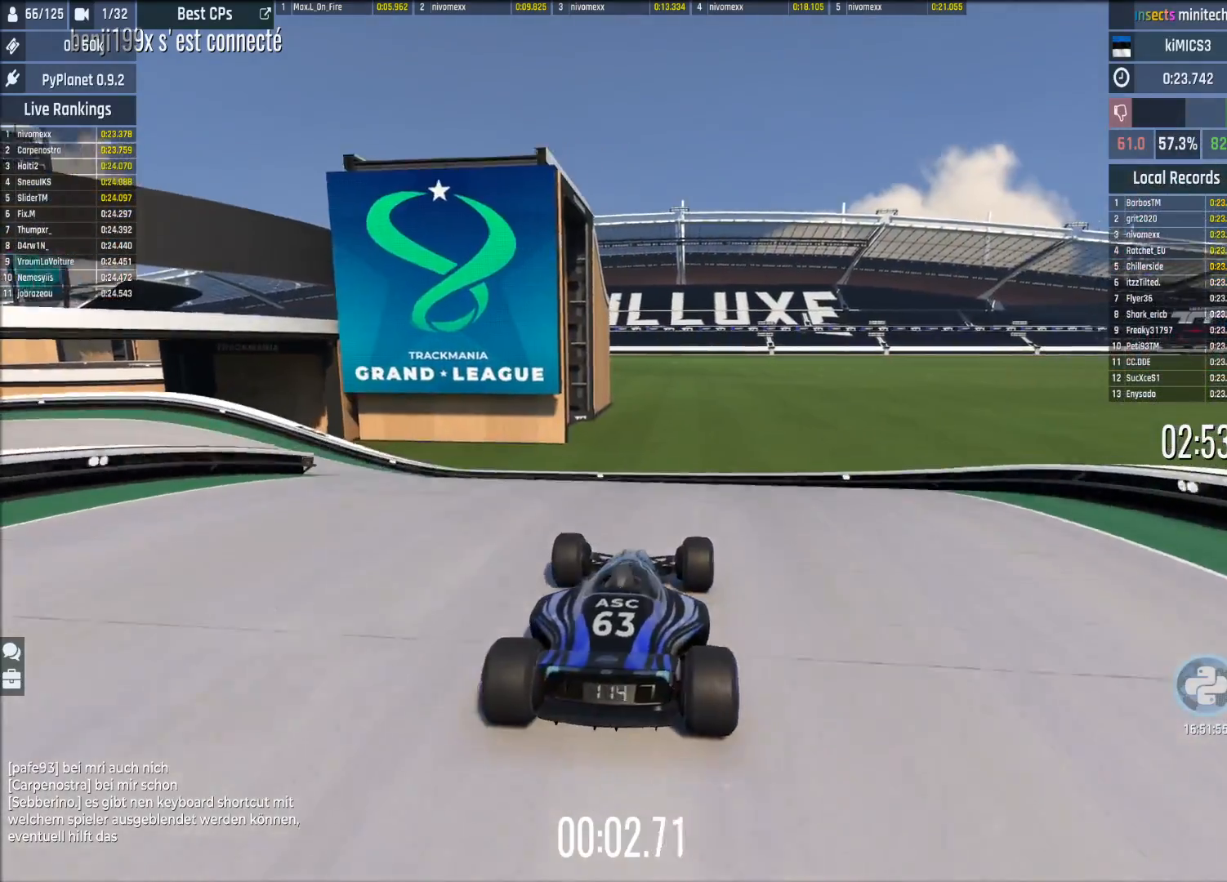
{"buttons": ["A"], "left_stick": "left", "events": [[60, "left_stick", "left"]]}
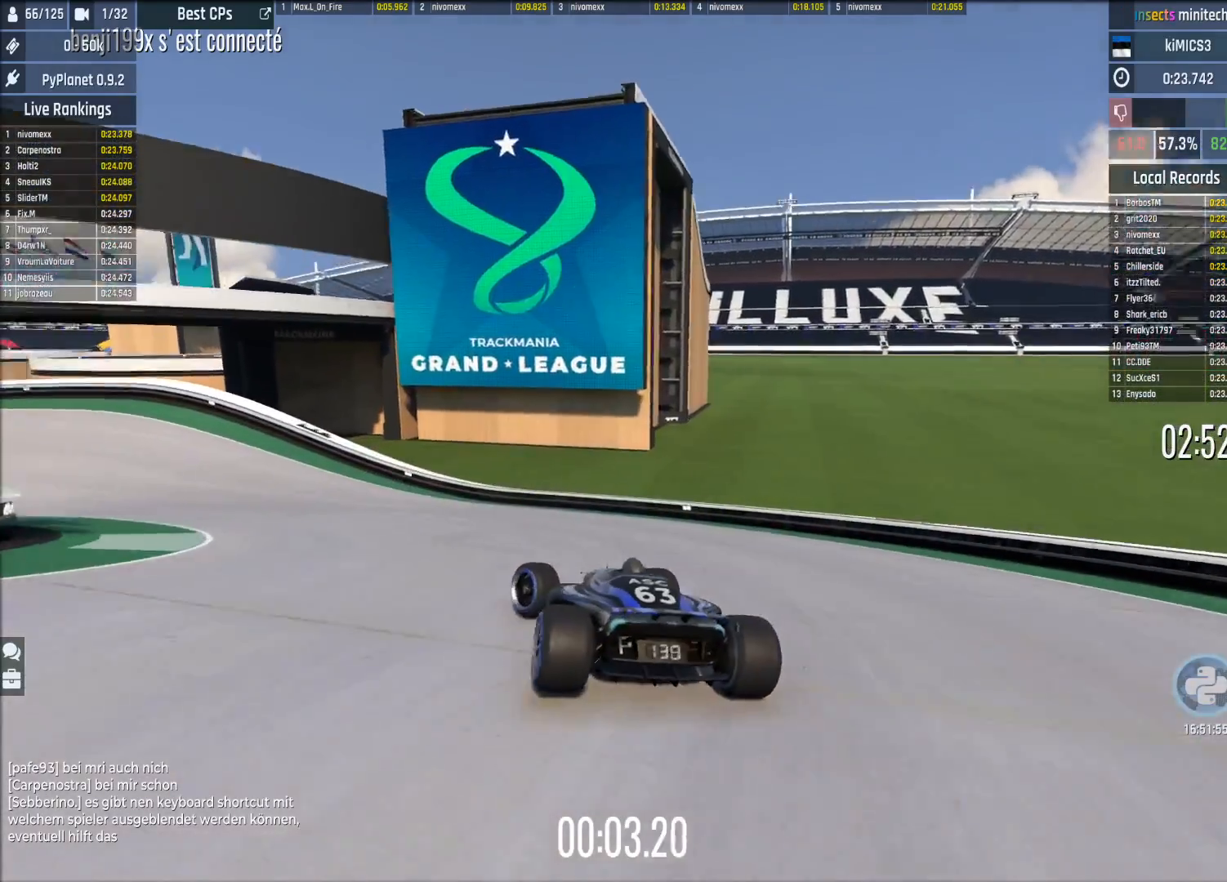
{"buttons": ["A"], "left_stick": "left", "events": []}
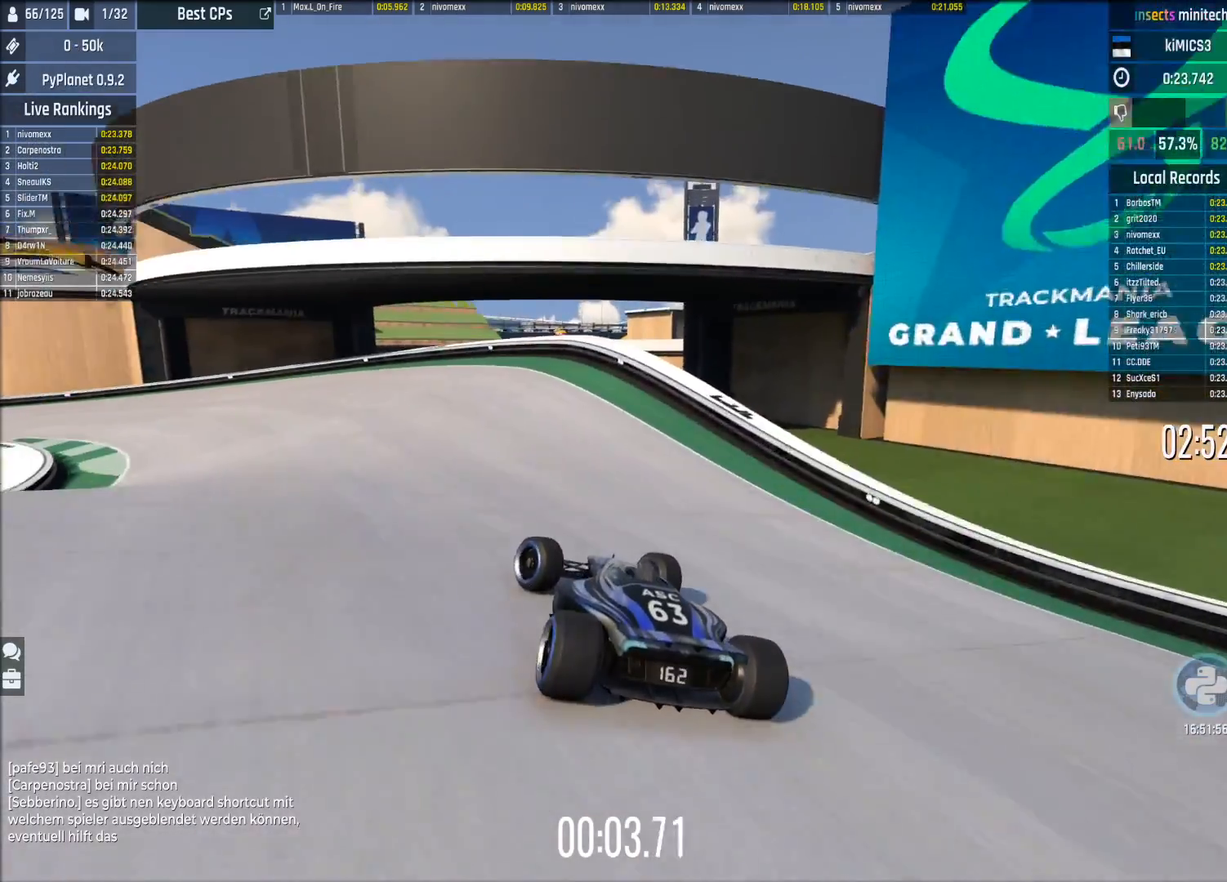
{"buttons": ["A"], "left_stick": "left", "events": [[140, "left_stick", "center"], [320, "left_stick", "left"]]}
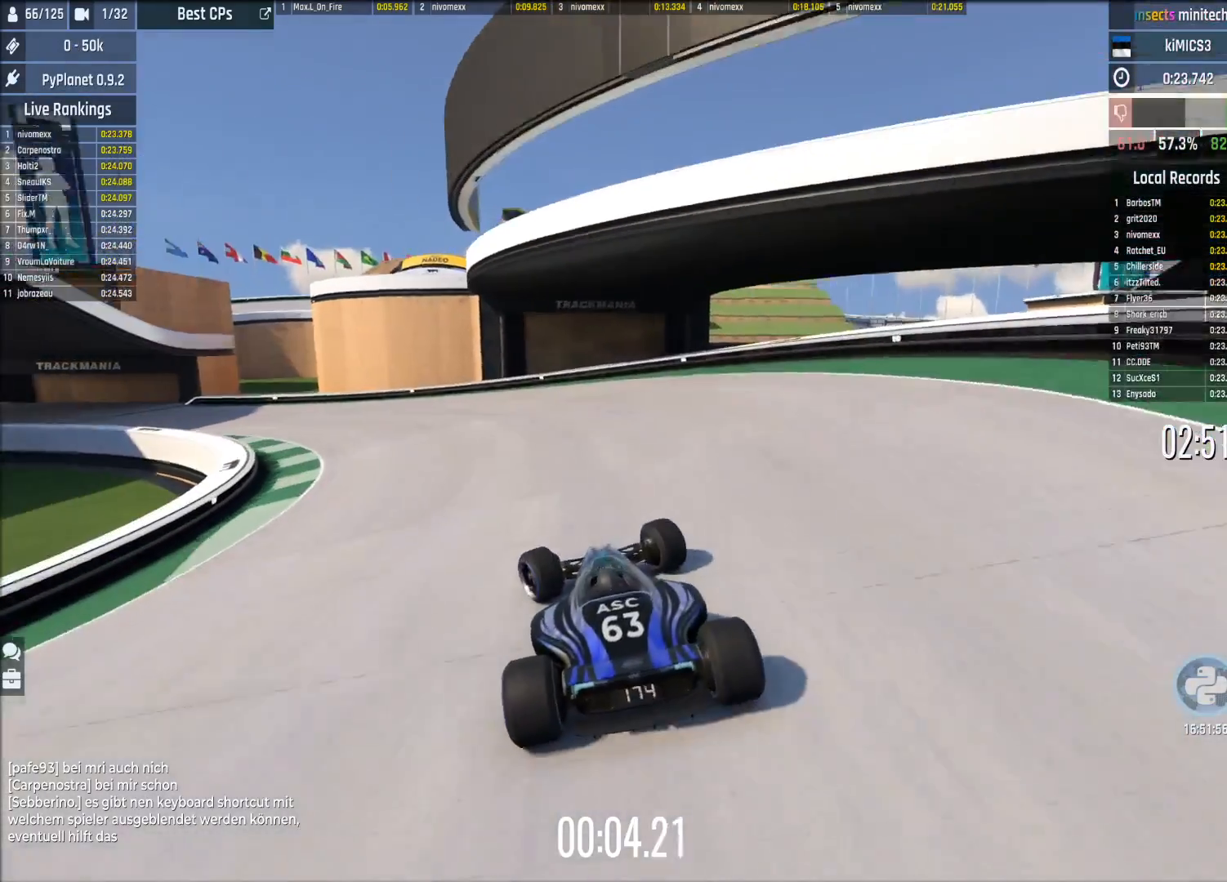
{"buttons": ["A"], "left_stick": "left", "events": []}
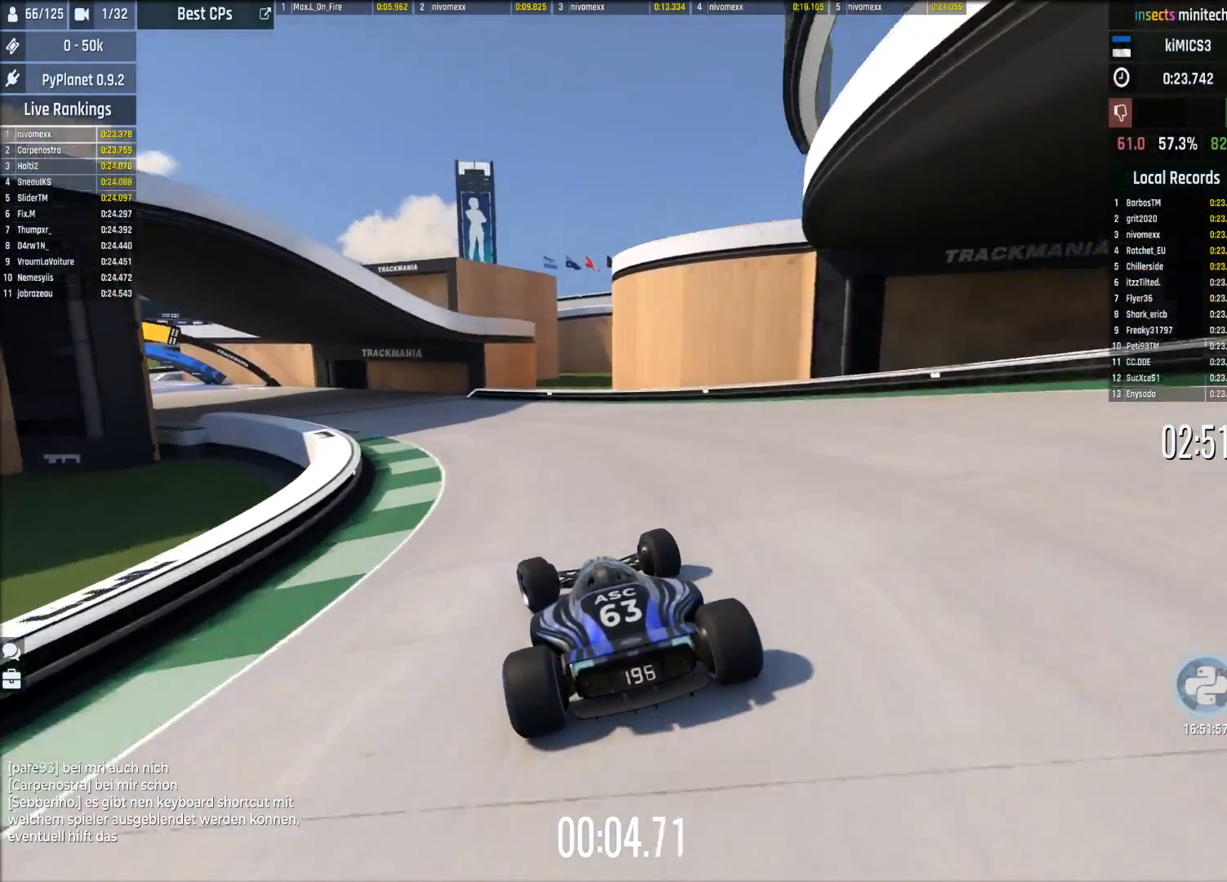
{"buttons": ["A"], "left_stick": "left", "events": [[200, "left_stick", "down-left"], [400, "left_stick", "left"]]}
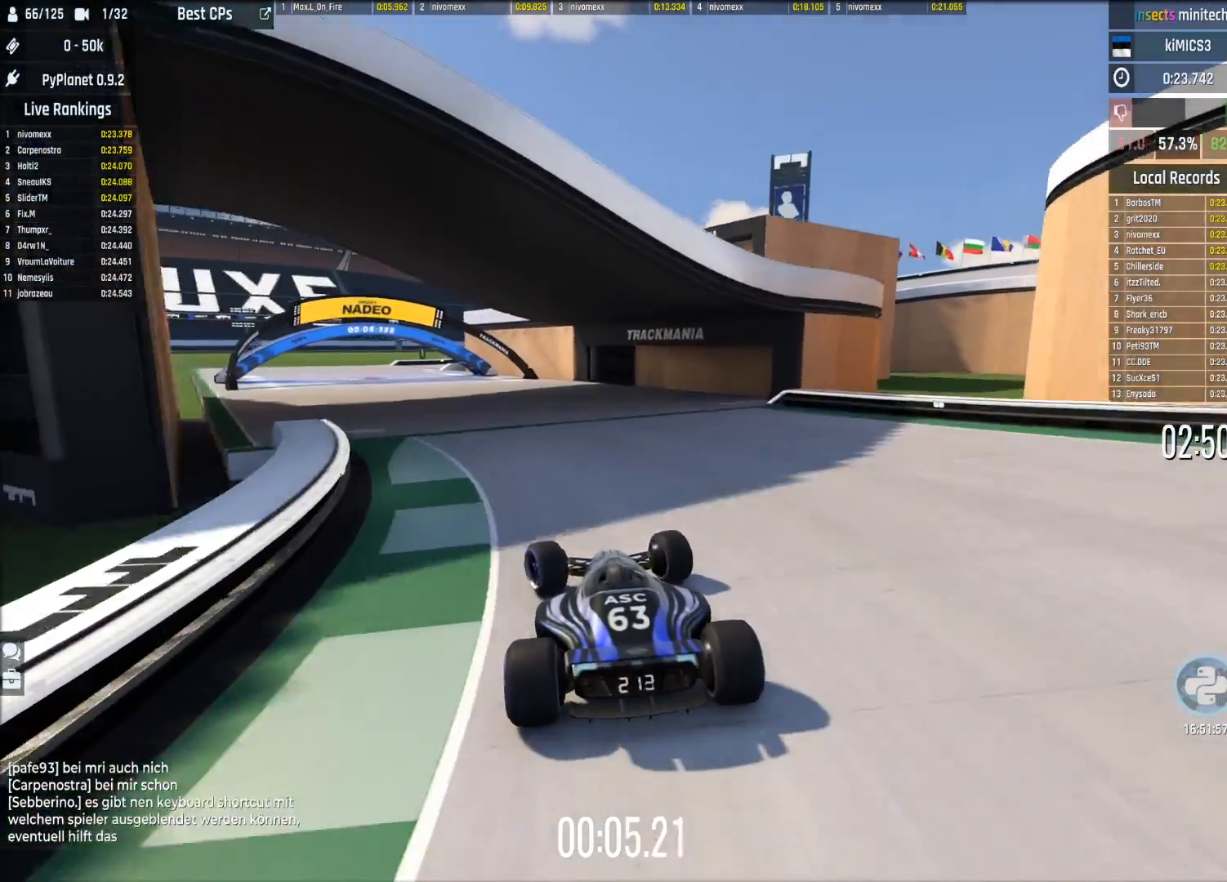
{"buttons": ["A"], "left_stick": "center", "events": [[460, "left_stick", "center"]]}
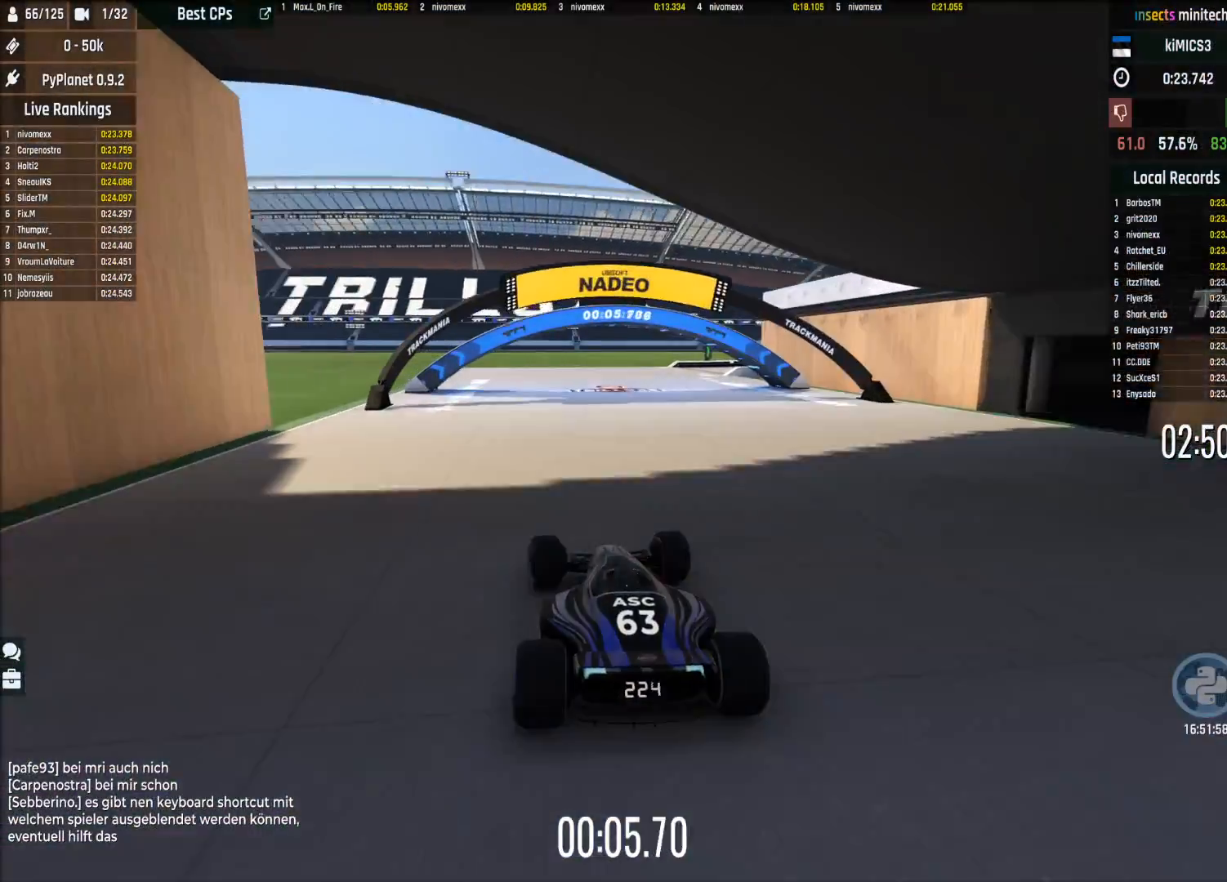
{"buttons": ["A"], "left_stick": "right", "events": [[180, "left_stick", "right"]]}
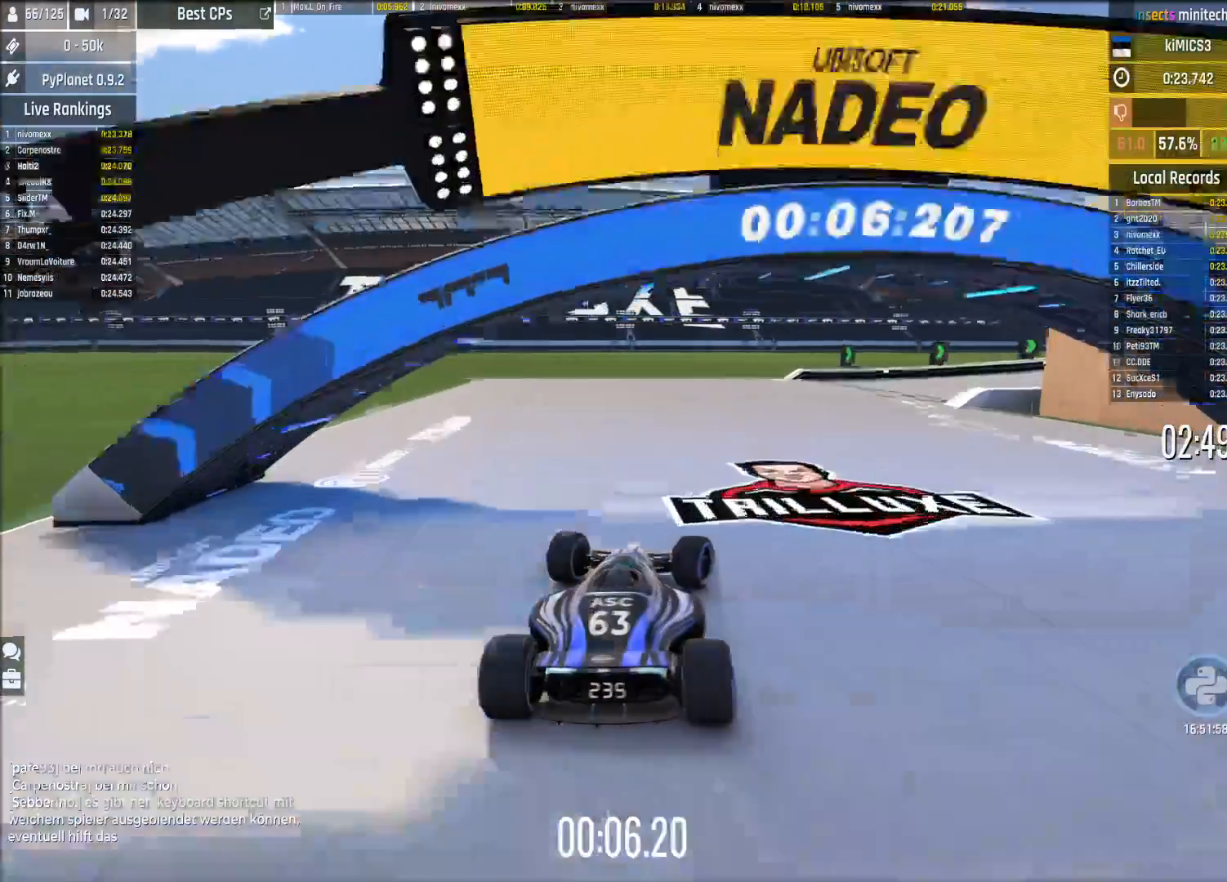
{"buttons": ["A"], "left_stick": "down-right", "events": [[340, "left_stick", "down-right"]]}
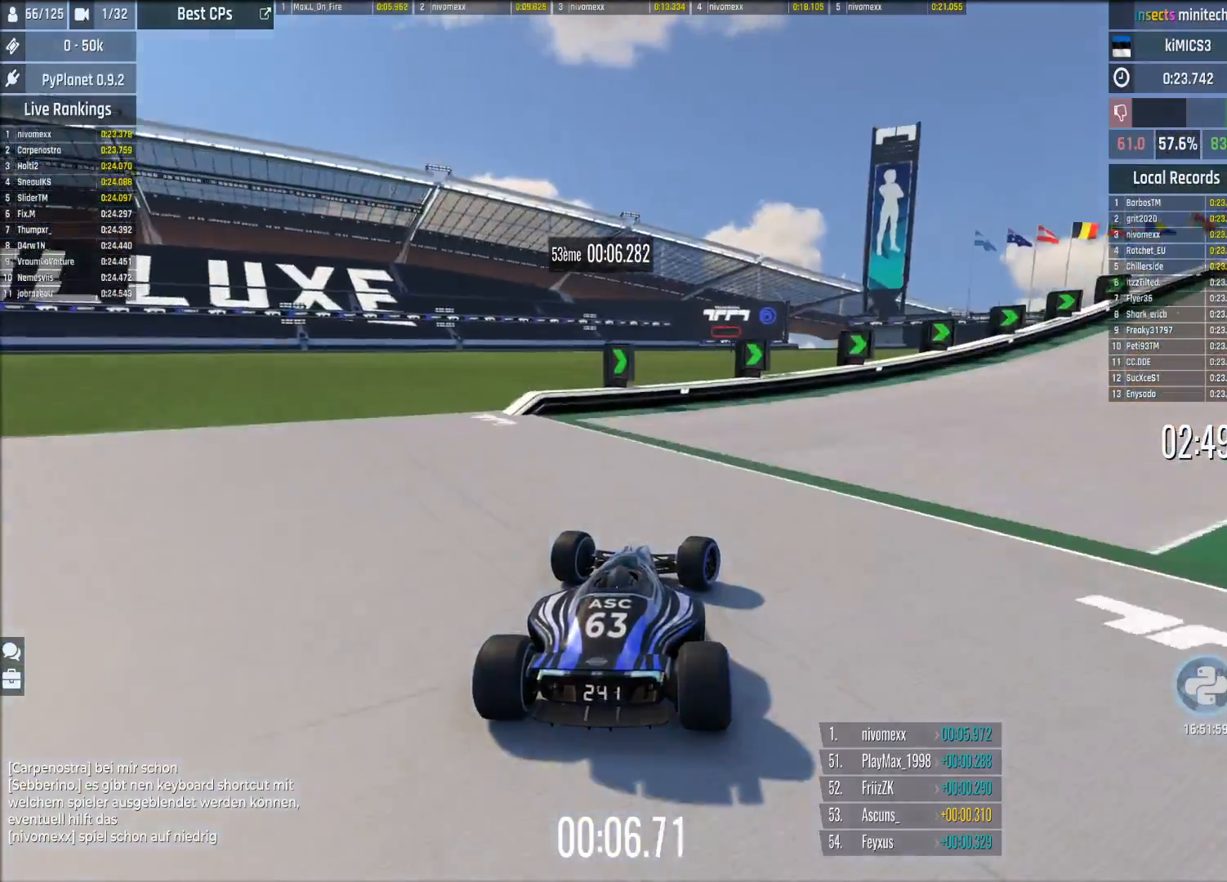
{"buttons": ["A"], "left_stick": "center", "events": [[20, "A", "up"], [80, "left_stick", "center"], [120, "SELECT", "down"], [200, "A", "down"], [240, "SELECT", "up"]]}
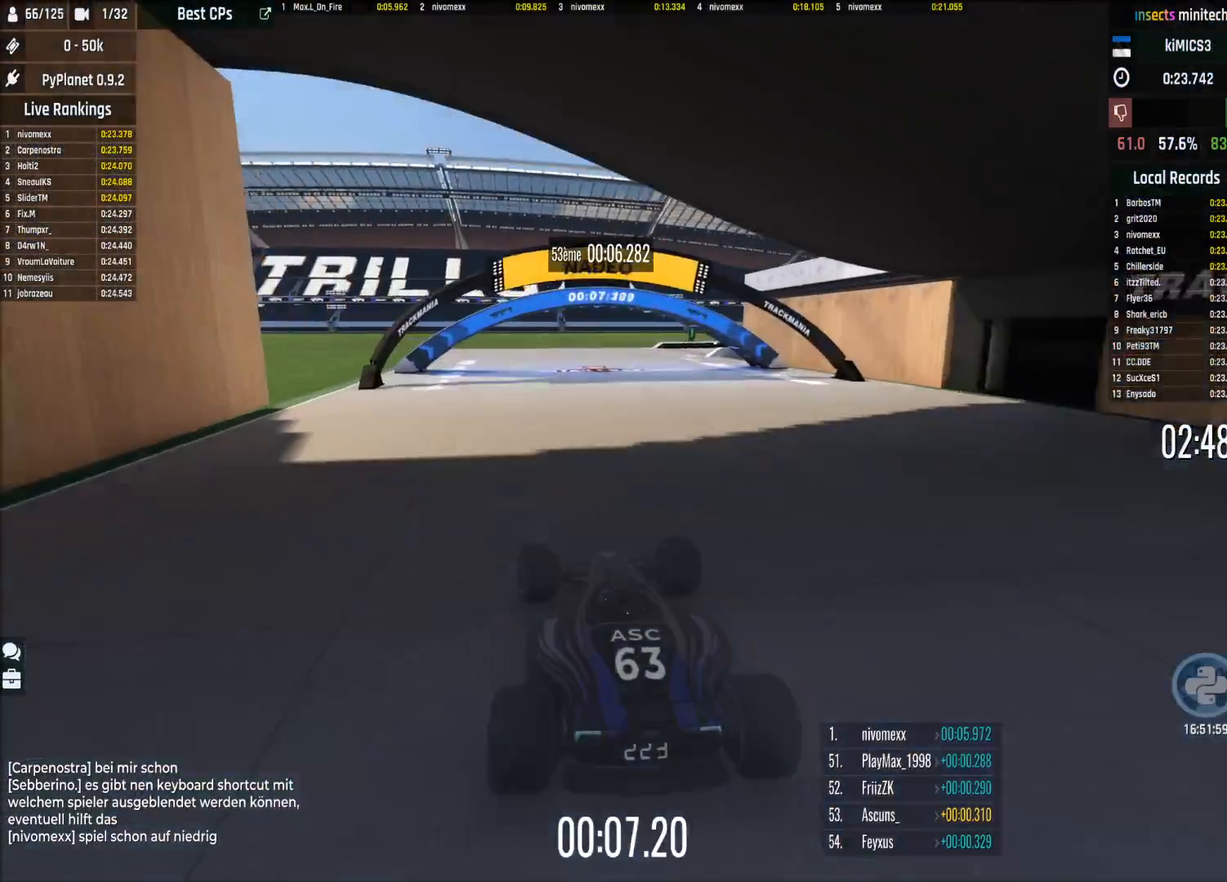
{"buttons": ["A"], "left_stick": "right", "events": [[260, "left_stick", "right"]]}
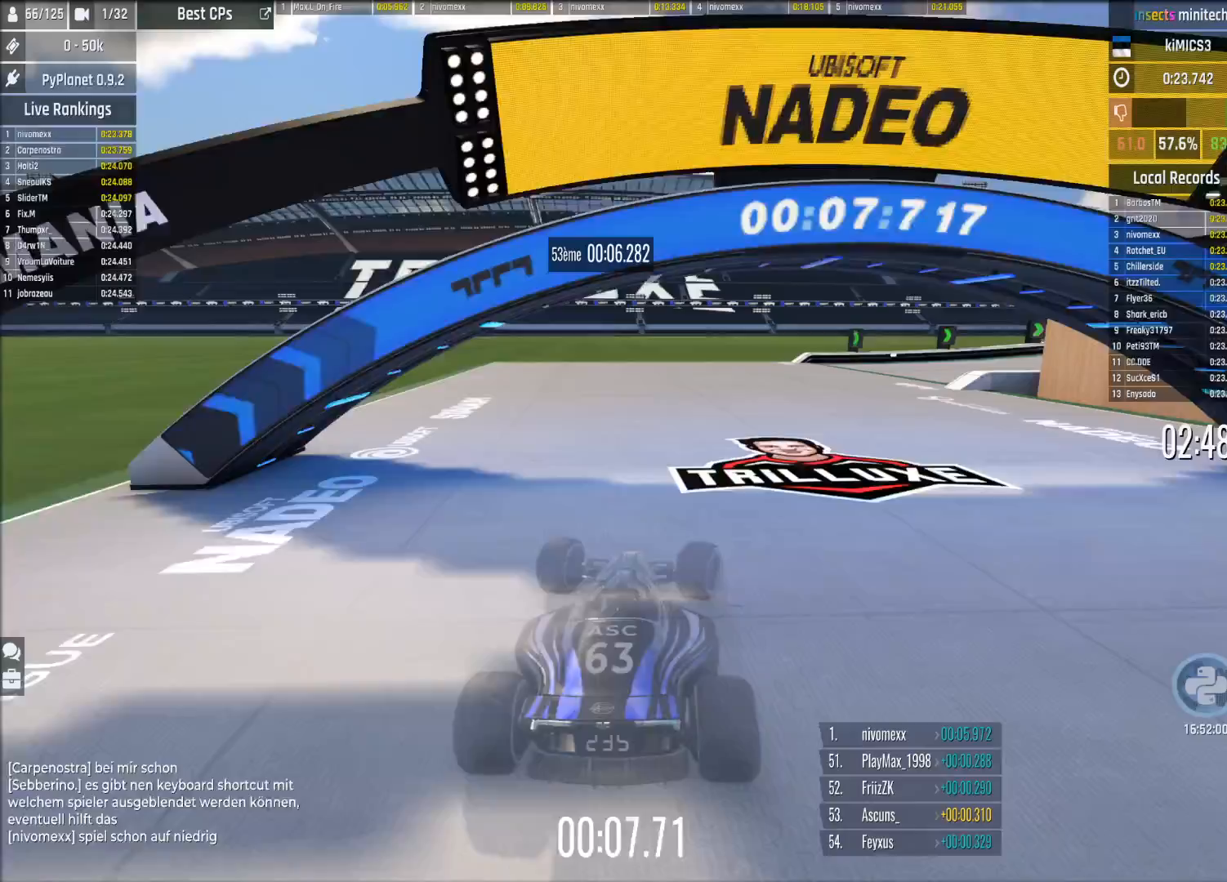
{"buttons": ["A", "R1"], "left_stick": "right", "events": [[40, "R1", "down"]]}
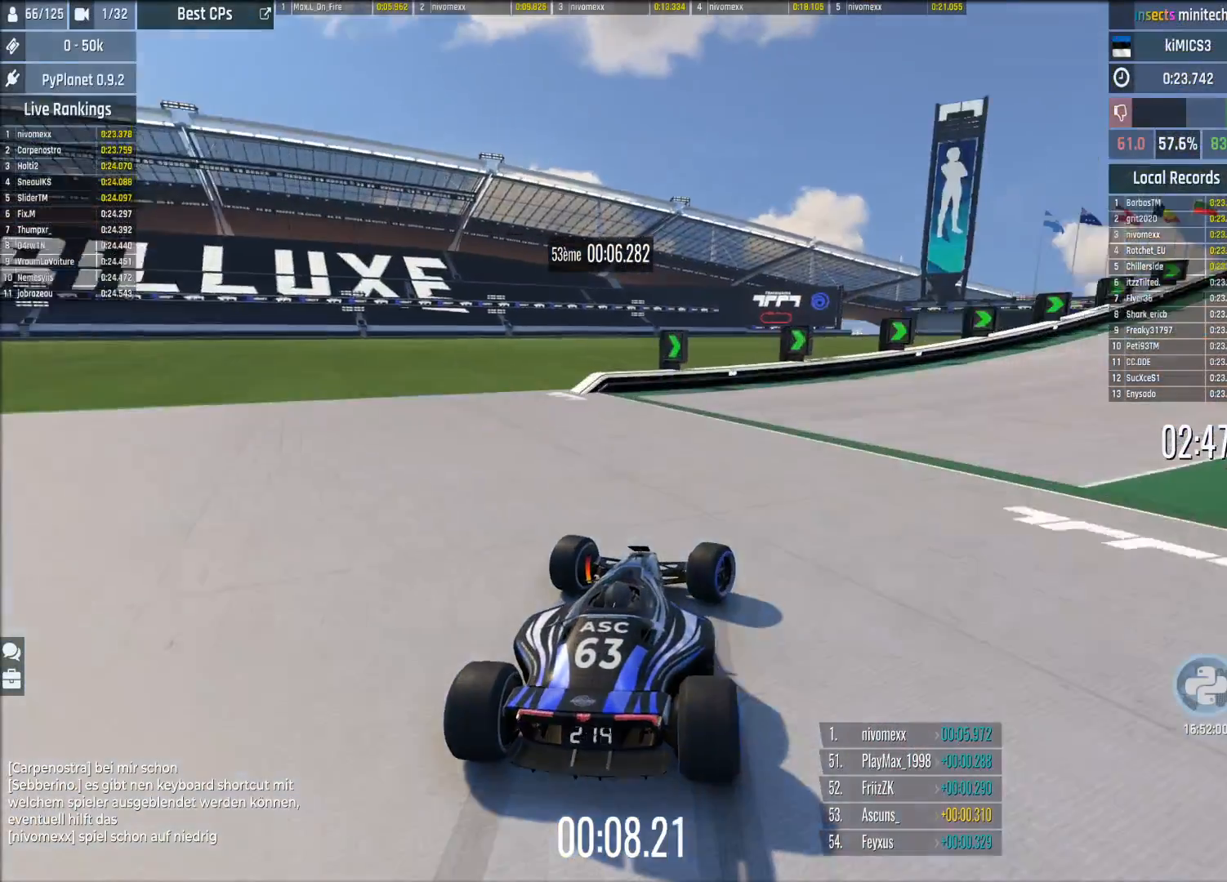
{"buttons": ["A"], "left_stick": "right", "events": [[120, "R1", "up"]]}
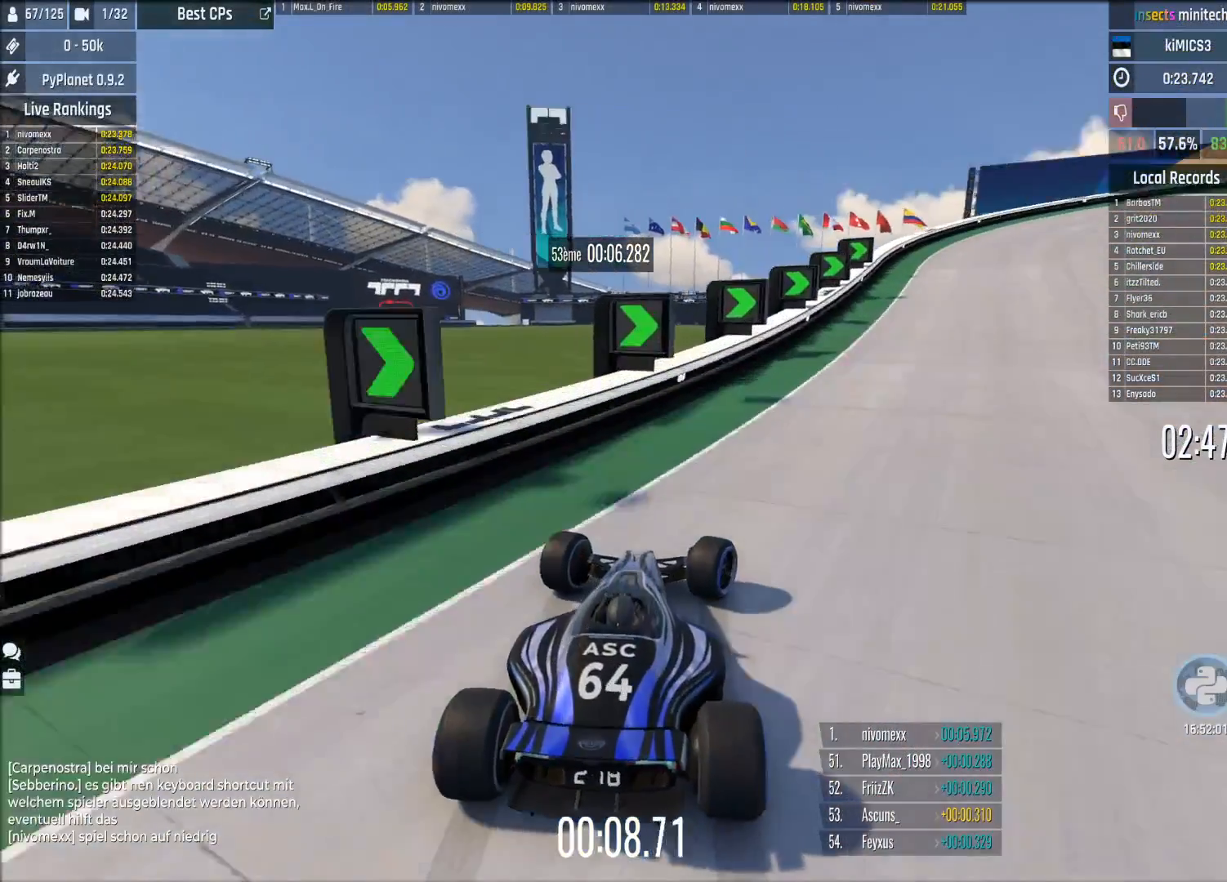
{"buttons": ["A"], "left_stick": "center", "events": [[500, "left_stick", "center"]]}
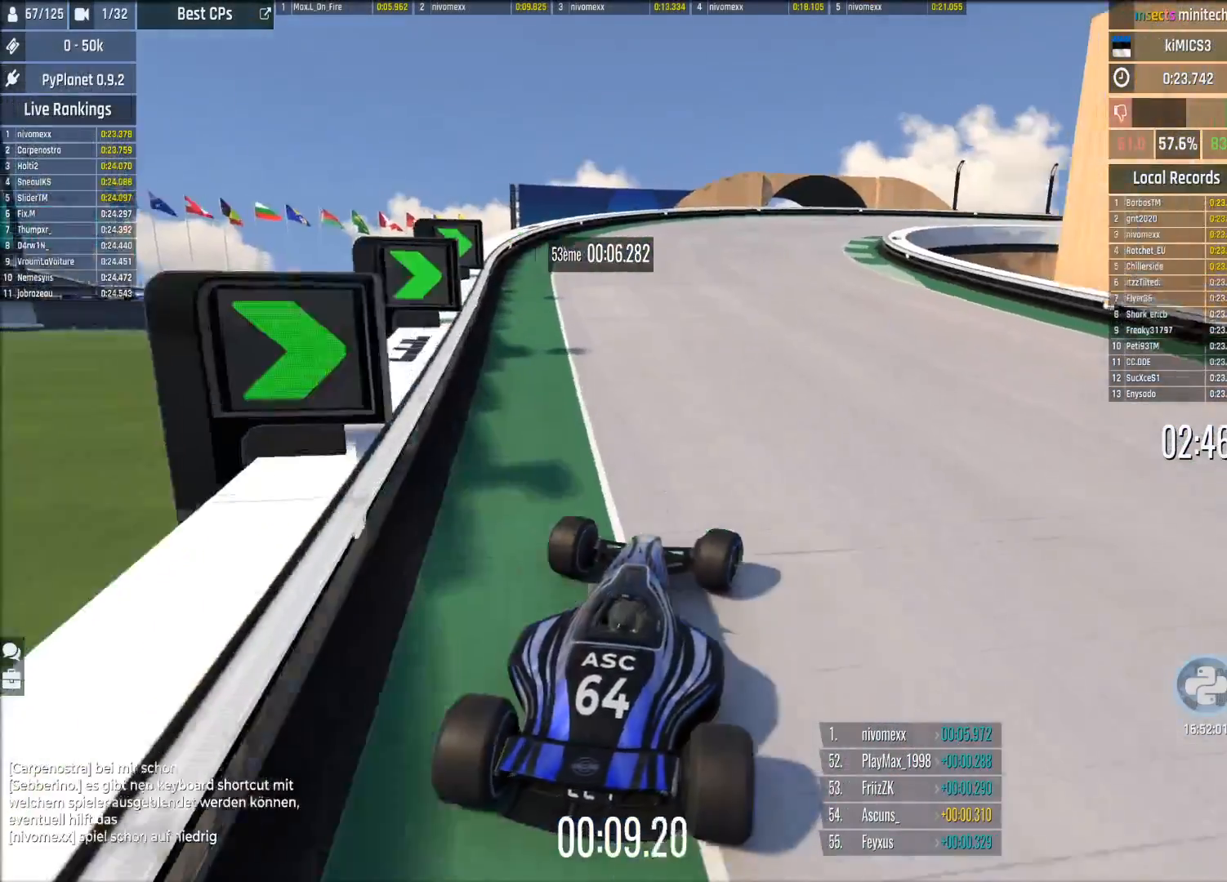
{"buttons": [], "left_stick": "center", "events": [[80, "SELECT", "down"], [180, "SELECT", "up"], [300, "A", "up"], [340, "START", "down"], [440, "START", "up"]]}
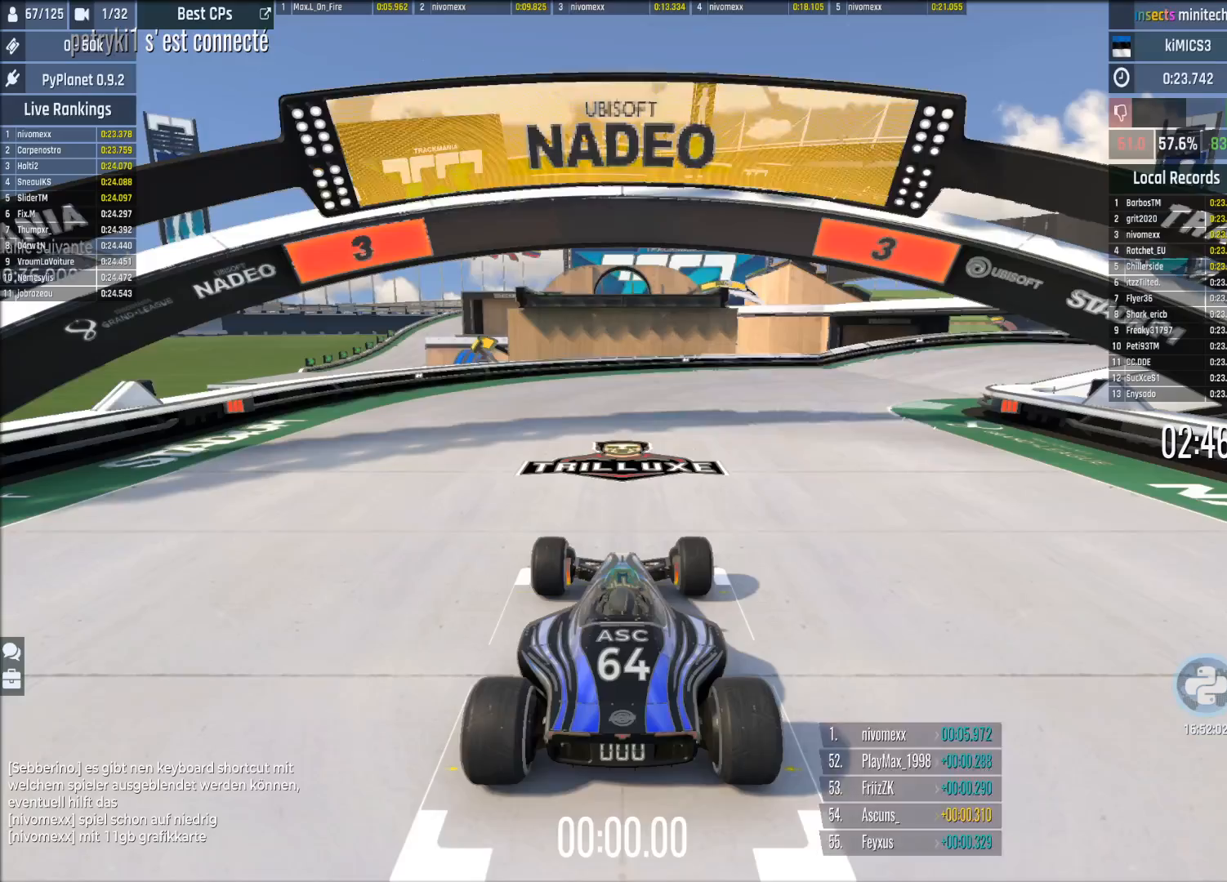
{"buttons": ["A"], "left_stick": "center", "events": [[40, "A", "down"]]}